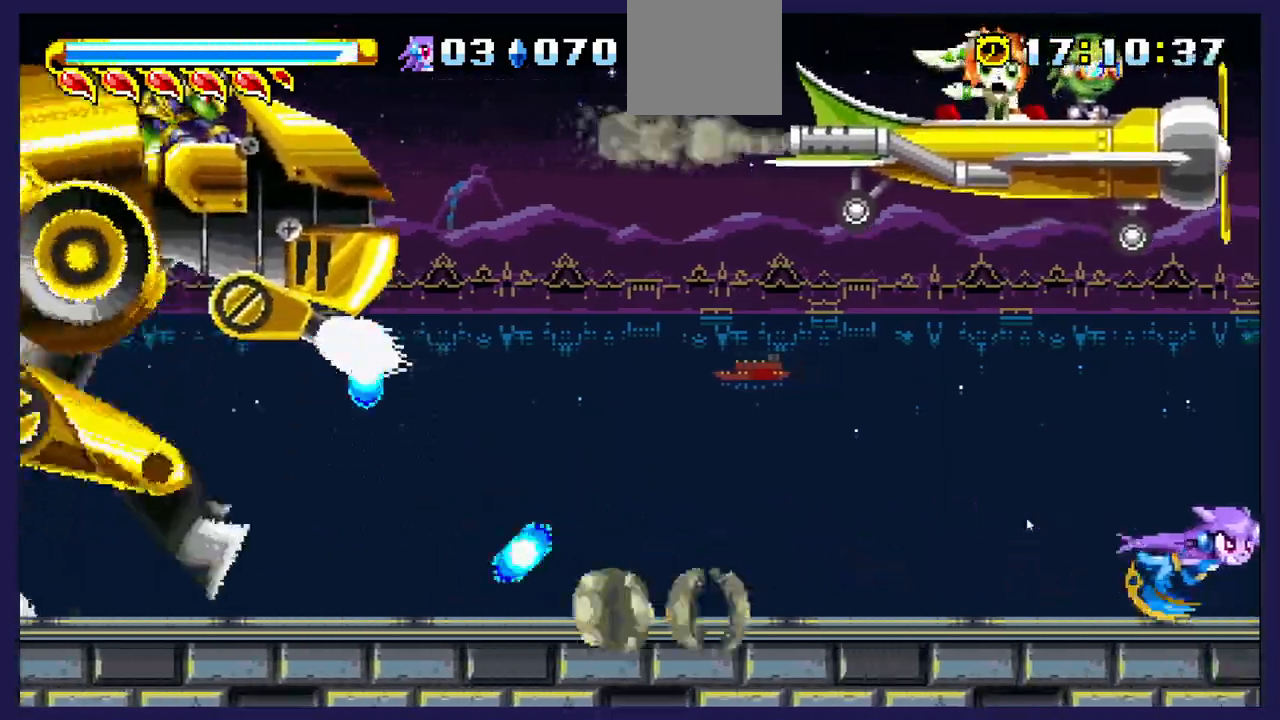
Gameplay with a controller (Xbox layout); each line is a JSON object with the inputs held at the frame after it. "events" lists button and stick changes between this image and that frame as [ms after this image, input, new state], when the widget could be followed in between.
{"buttons": ["DPAD_RIGHT"], "left_stick": "center", "right_stick": "center", "events": []}
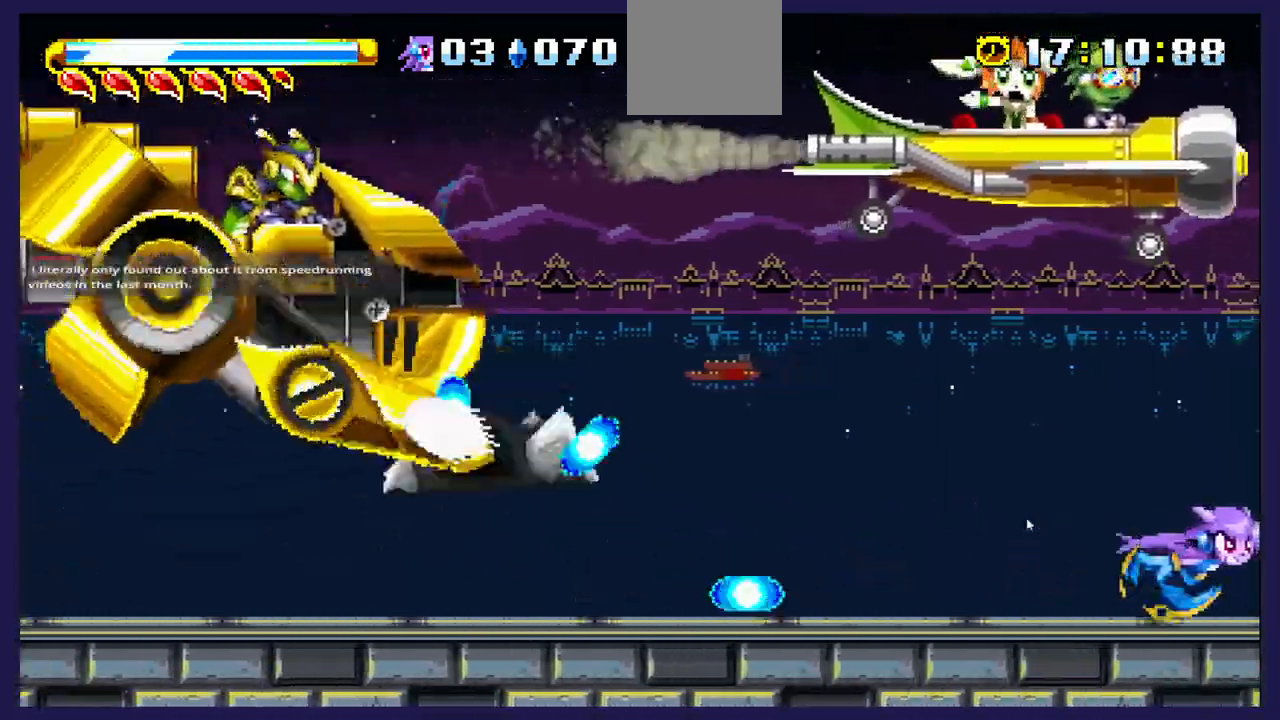
{"buttons": ["A", "DPAD_RIGHT"], "left_stick": "center", "right_stick": "center", "events": [[400, "A", "down"]]}
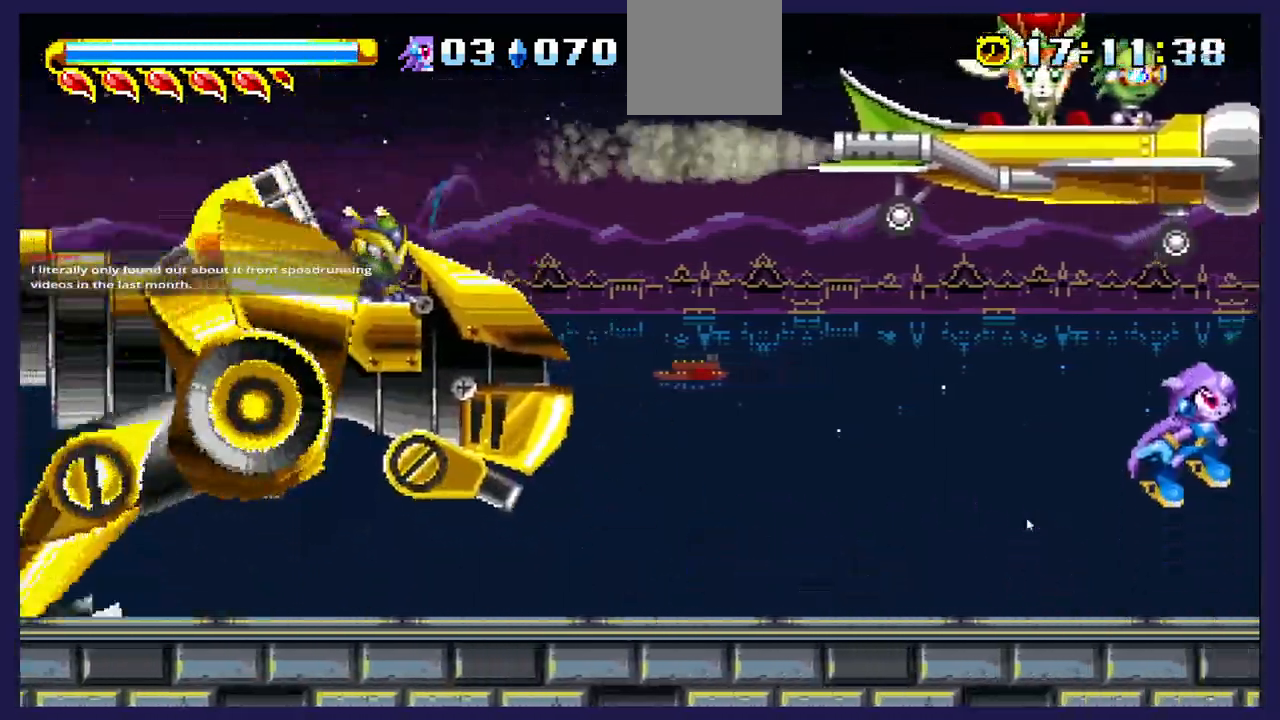
{"buttons": ["DPAD_RIGHT"], "left_stick": "center", "right_stick": "center", "events": [[200, "A", "up"]]}
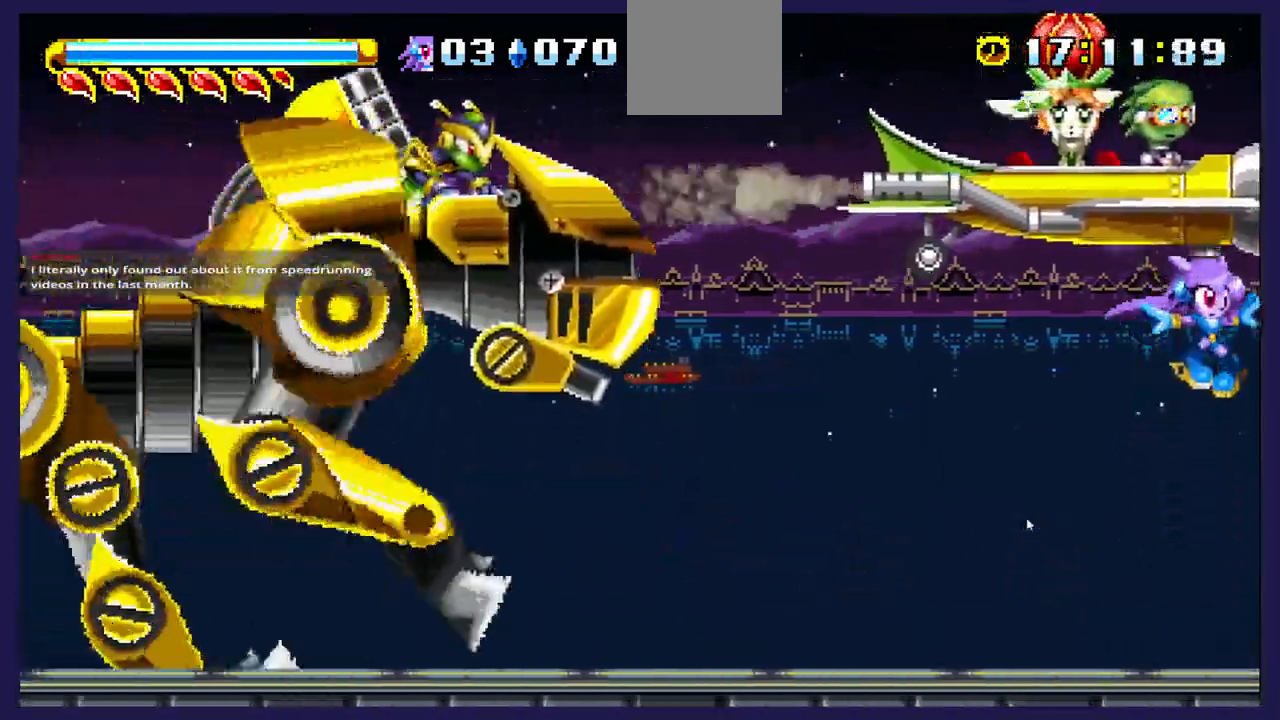
{"buttons": ["DPAD_RIGHT"], "left_stick": "center", "right_stick": "center", "events": []}
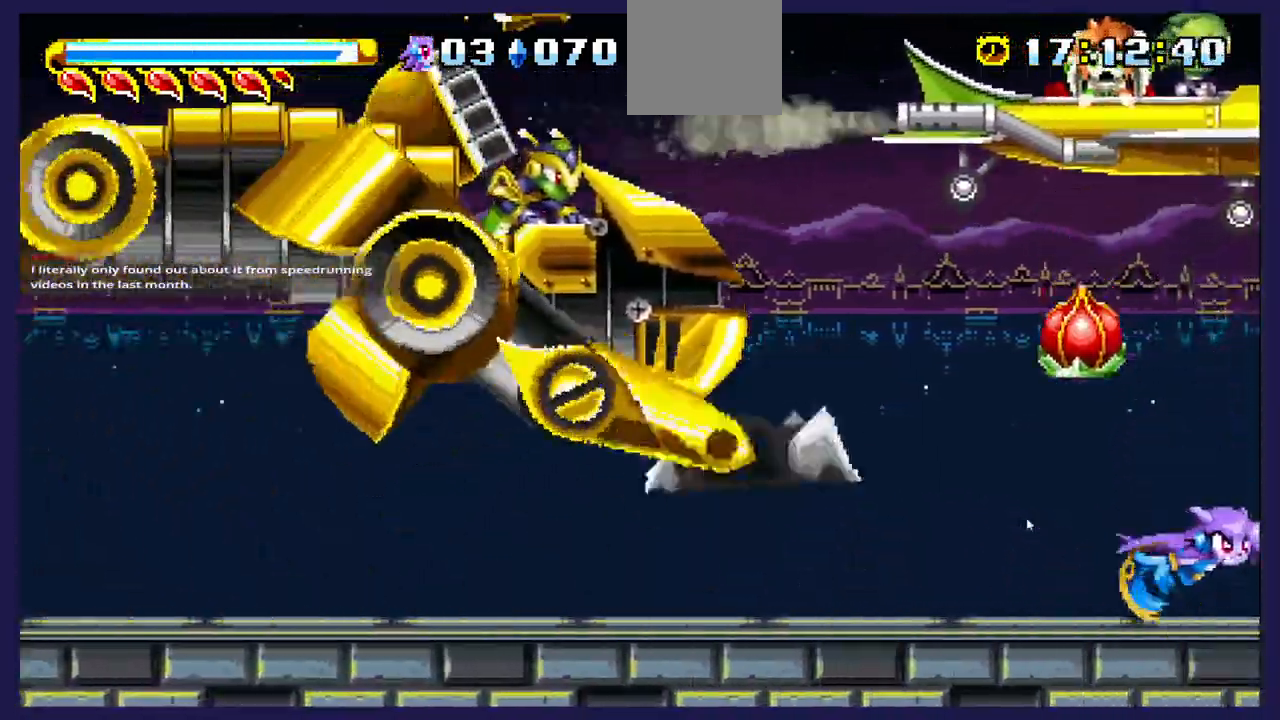
{"buttons": ["DPAD_RIGHT"], "left_stick": "center", "right_stick": "center", "events": [[17, "A", "down"], [17, "DPAD_RIGHT", "up"], [50, "DPAD_LEFT", "down"], [150, "A", "up"], [350, "DPAD_LEFT", "up"], [383, "DPAD_RIGHT", "down"]]}
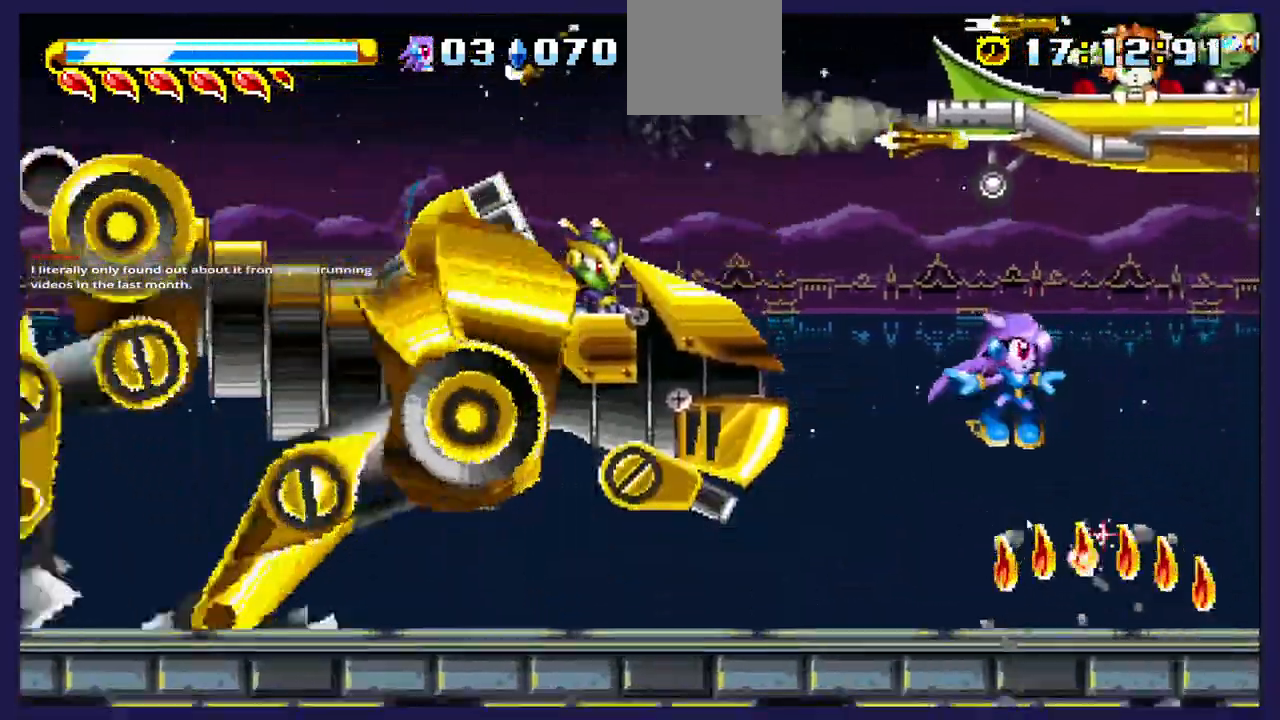
{"buttons": ["DPAD_LEFT"], "left_stick": "center", "right_stick": "center", "events": [[367, "DPAD_RIGHT", "up"], [417, "DPAD_LEFT", "down"]]}
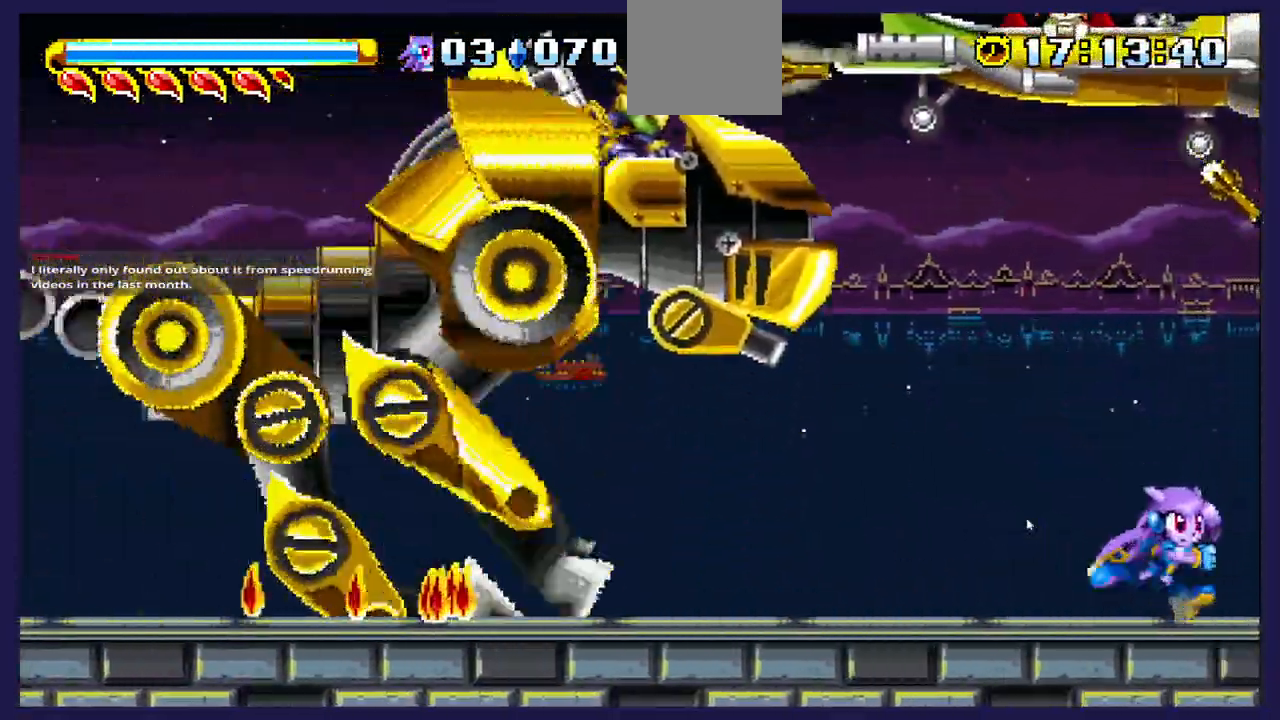
{"buttons": ["DPAD_LEFT"], "left_stick": "center", "right_stick": "center", "events": [[83, "A", "down"], [267, "A", "up"], [317, "X", "down"], [450, "X", "up"]]}
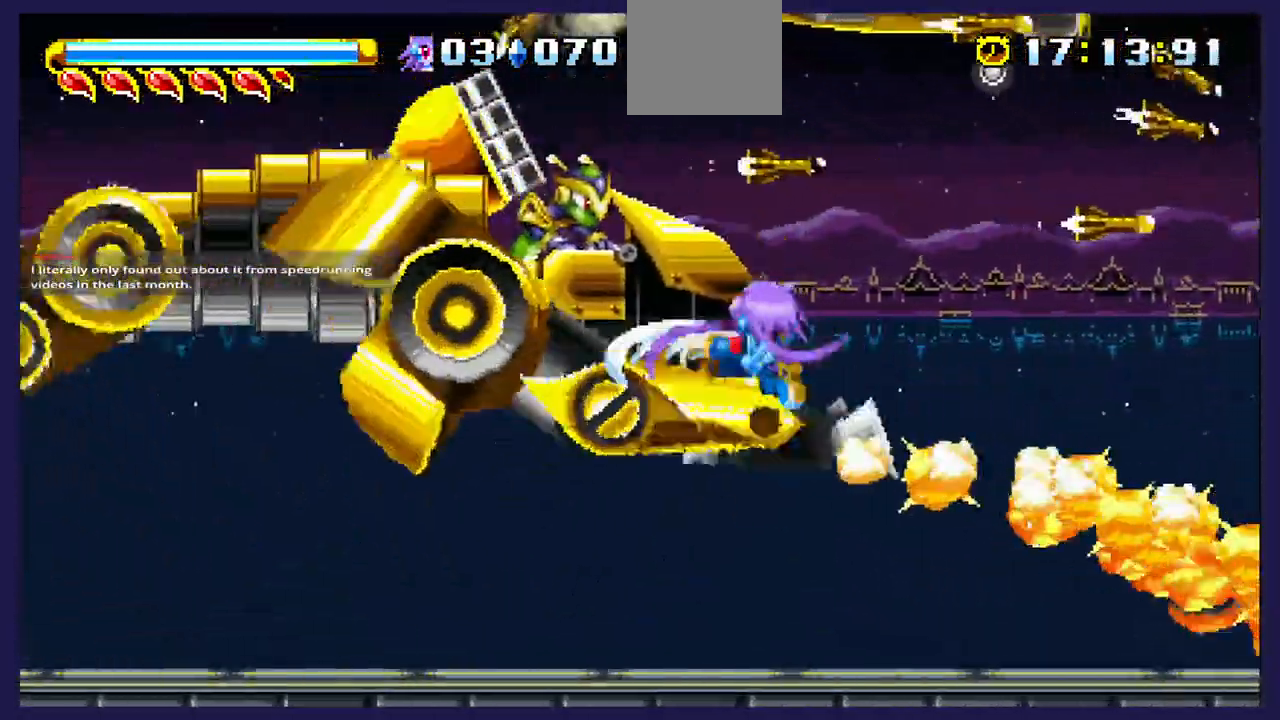
{"buttons": ["X", "DPAD_LEFT"], "left_stick": "center", "right_stick": "center", "events": [[17, "X", "down"], [167, "X", "up"], [217, "X", "down"], [350, "X", "up"], [400, "X", "down"]]}
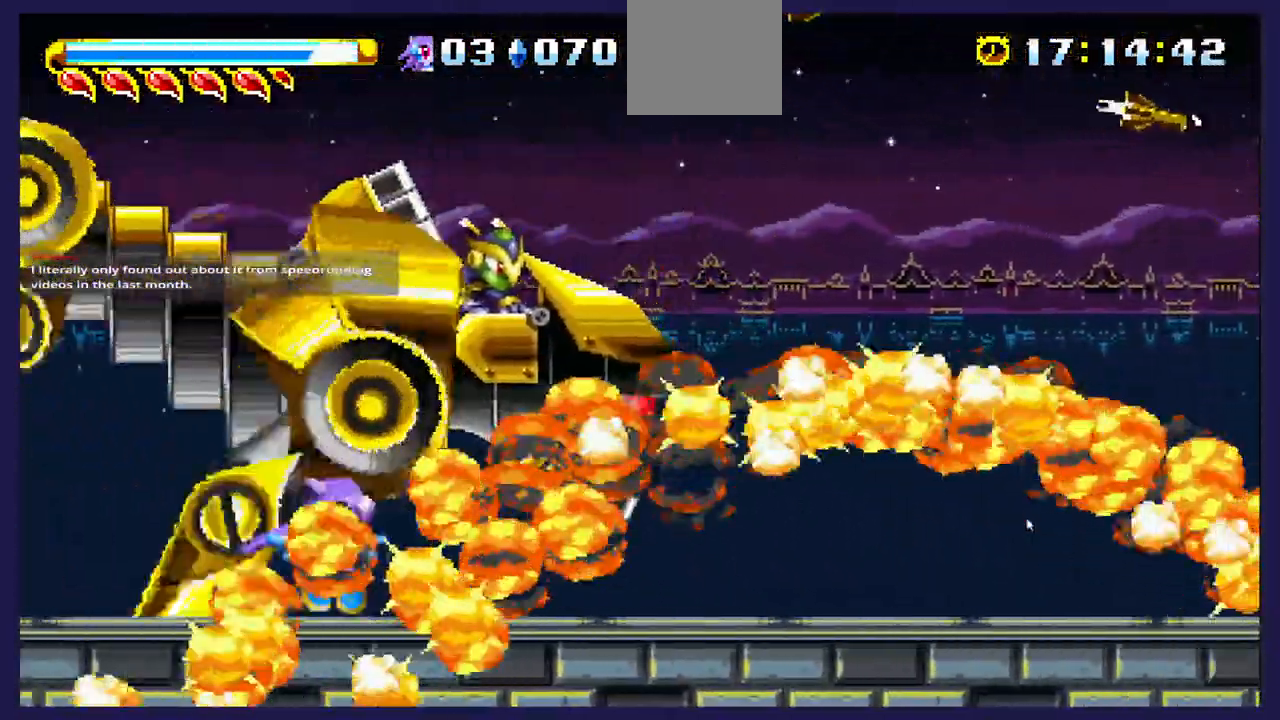
{"buttons": ["A", "DPAD_RIGHT"], "left_stick": "center", "right_stick": "center"}
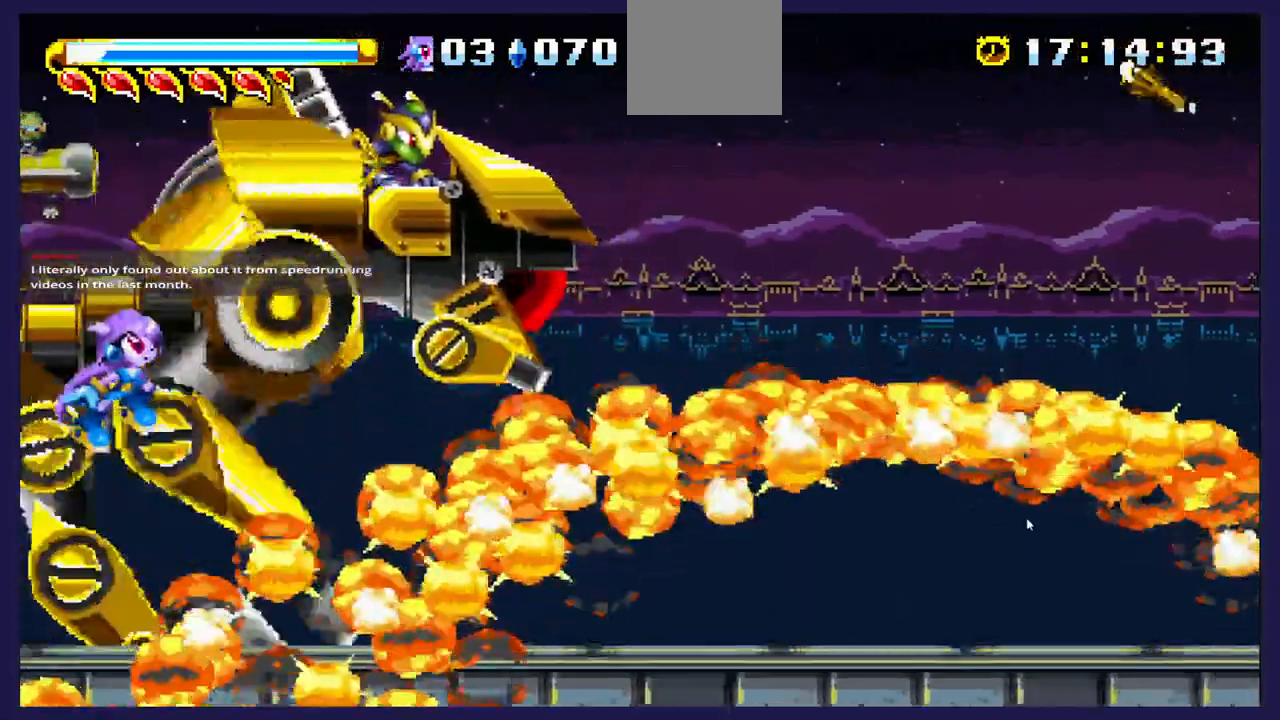
{"buttons": ["X", "DPAD_LEFT"], "left_stick": "center", "right_stick": "center", "events": [[17, "A", "up"], [17, "X", "down"], [333, "DPAD_RIGHT", "up"], [417, "DPAD_LEFT", "down"]]}
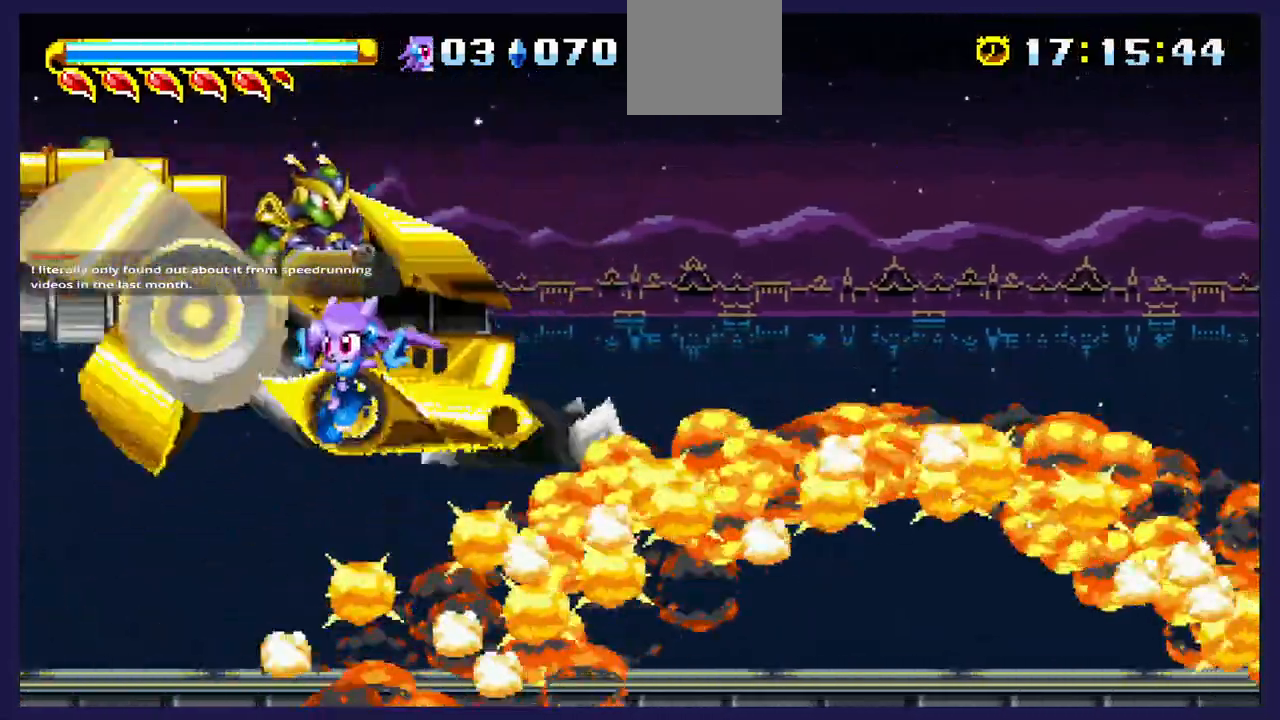
{"buttons": ["DPAD_LEFT"], "left_stick": "center", "right_stick": "center", "events": [[350, "X", "up"]]}
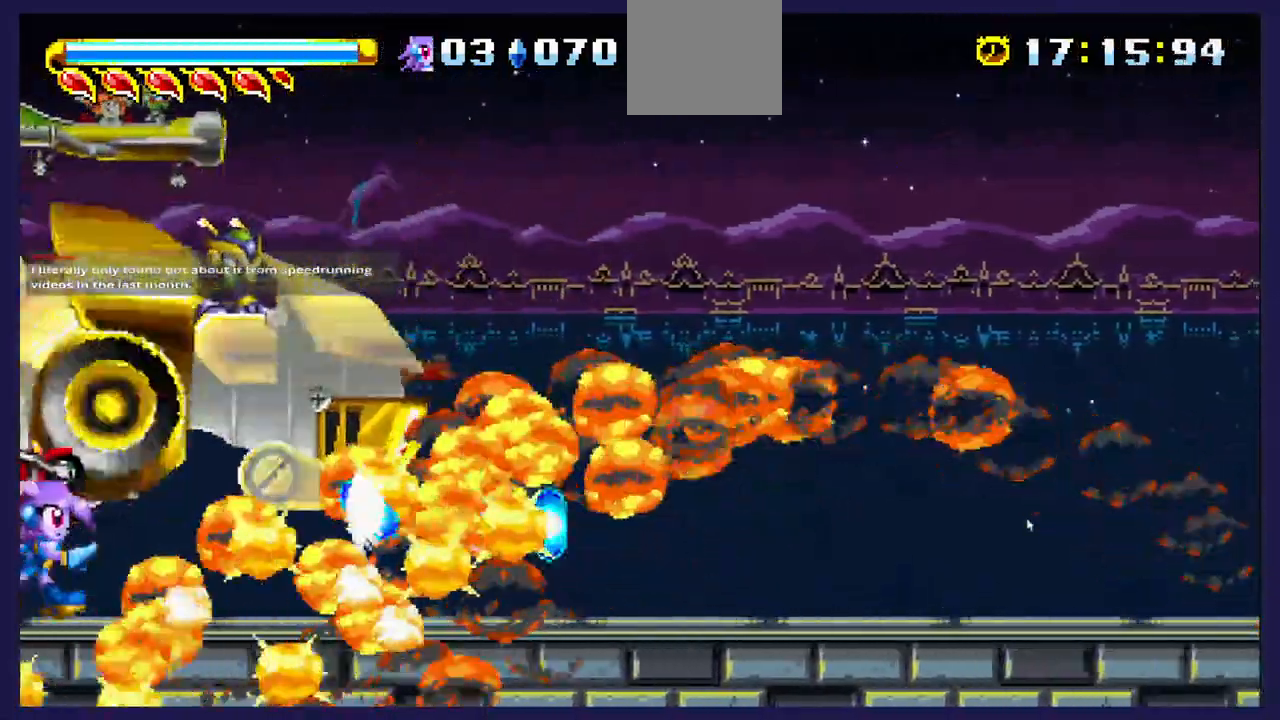
{"buttons": ["X"], "left_stick": "center", "right_stick": "center", "events": [[50, "A", "down"], [100, "DPAD_LEFT", "up"], [133, "DPAD_RIGHT", "down"], [300, "A", "up"], [433, "X", "down"], [467, "DPAD_RIGHT", "up"]]}
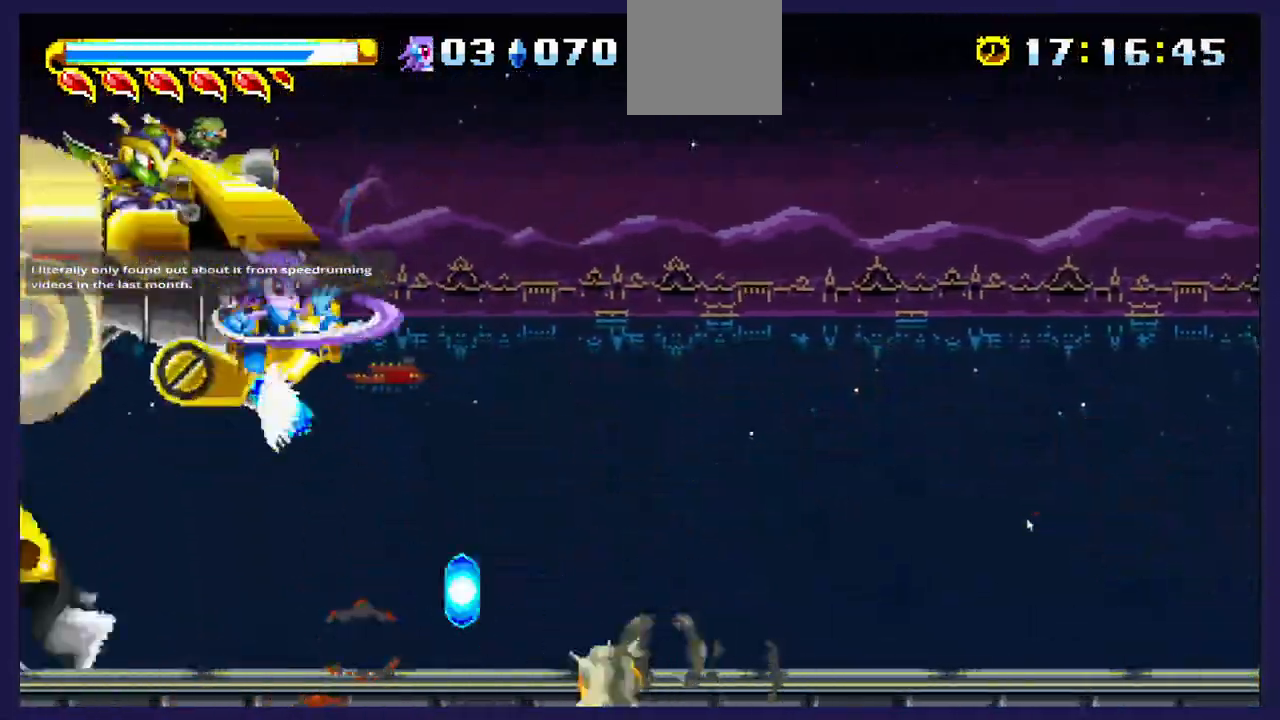
{"buttons": ["X", "DPAD_LEFT"], "left_stick": "center", "right_stick": "center", "events": [[50, "DPAD_LEFT", "down"]]}
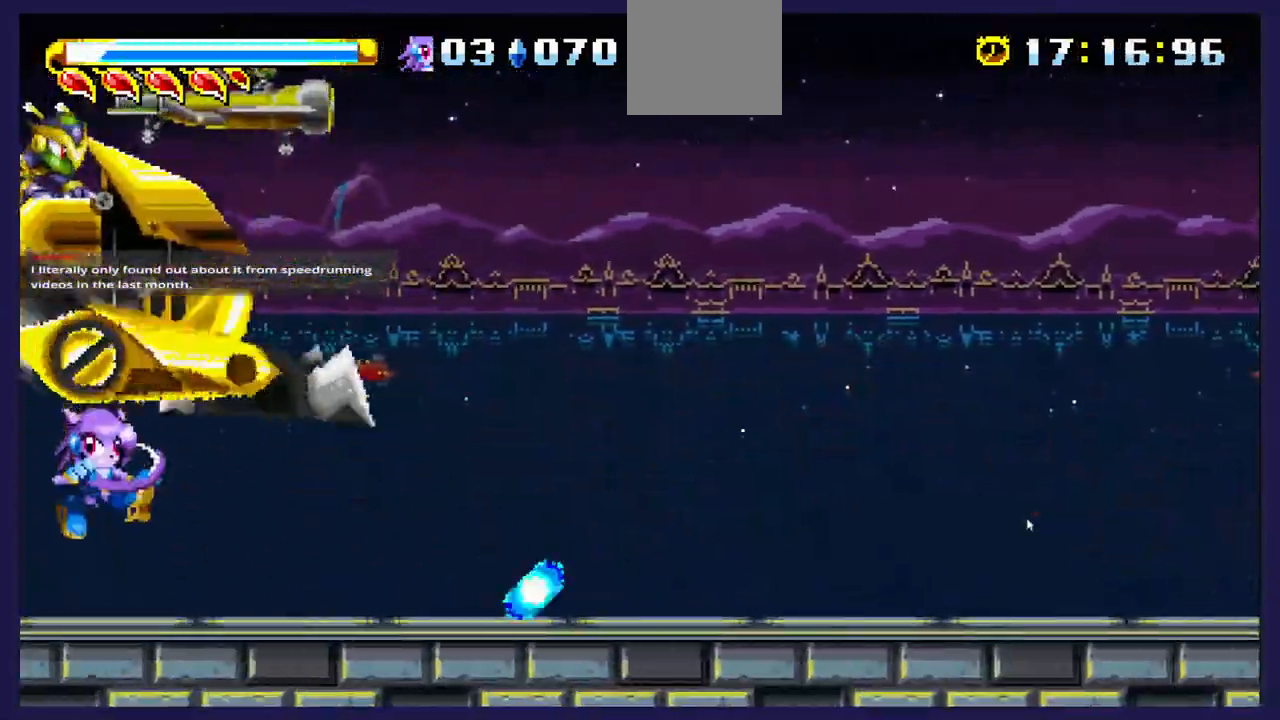
{"buttons": ["A", "DPAD_RIGHT"], "left_stick": "center", "right_stick": "center"}
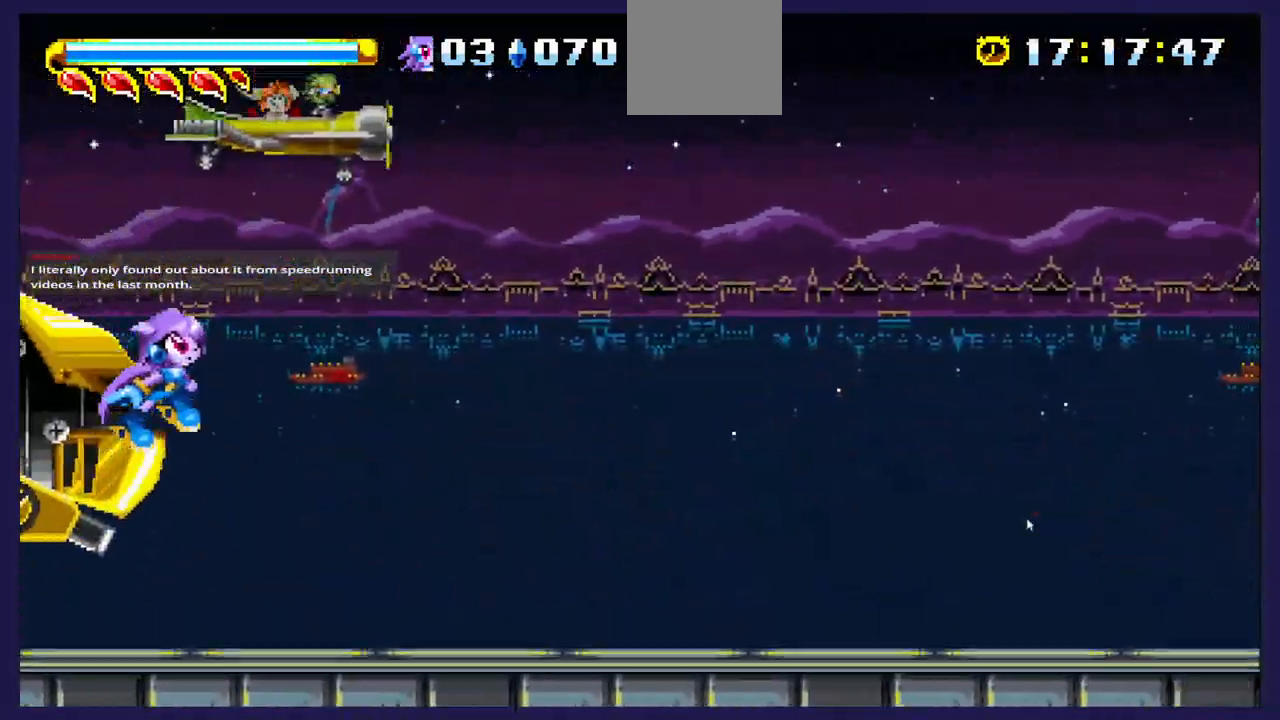
{"buttons": ["DPAD_RIGHT"], "left_stick": "center", "right_stick": "center", "events": [[50, "A", "up"], [50, "X", "down"], [283, "X", "up"]]}
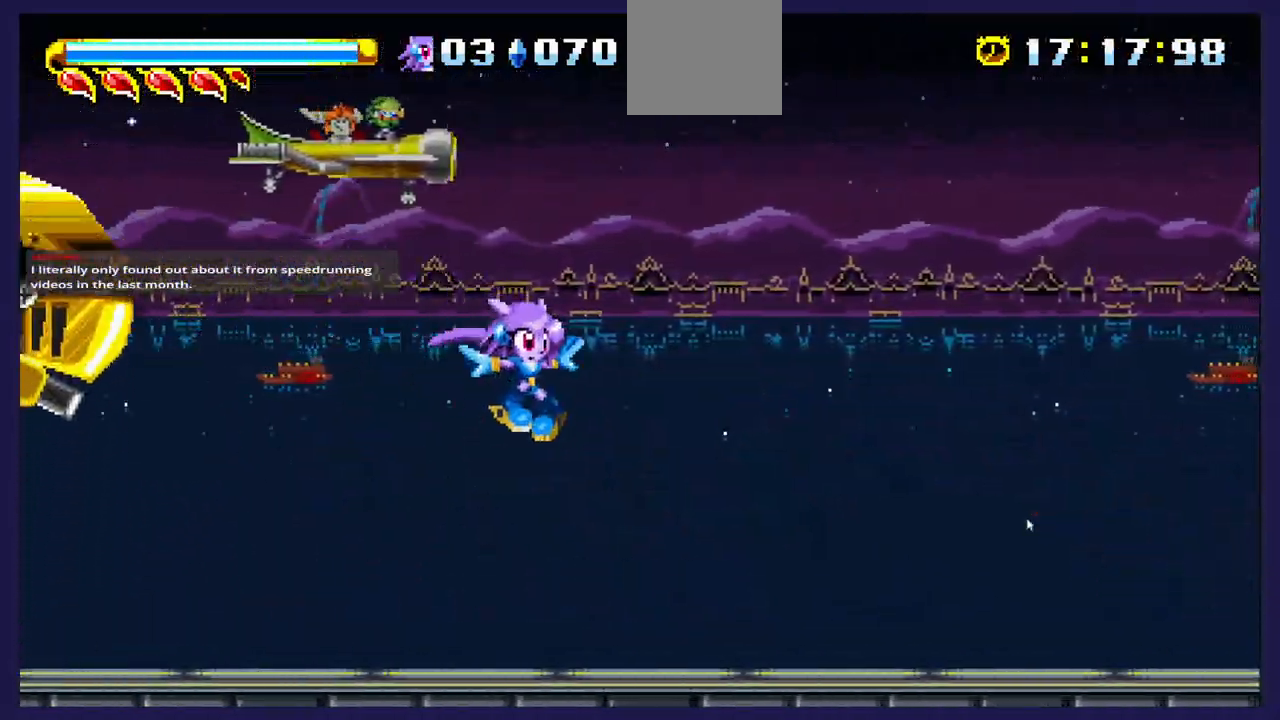
{"buttons": ["DPAD_RIGHT"], "left_stick": "center", "right_stick": "center", "events": []}
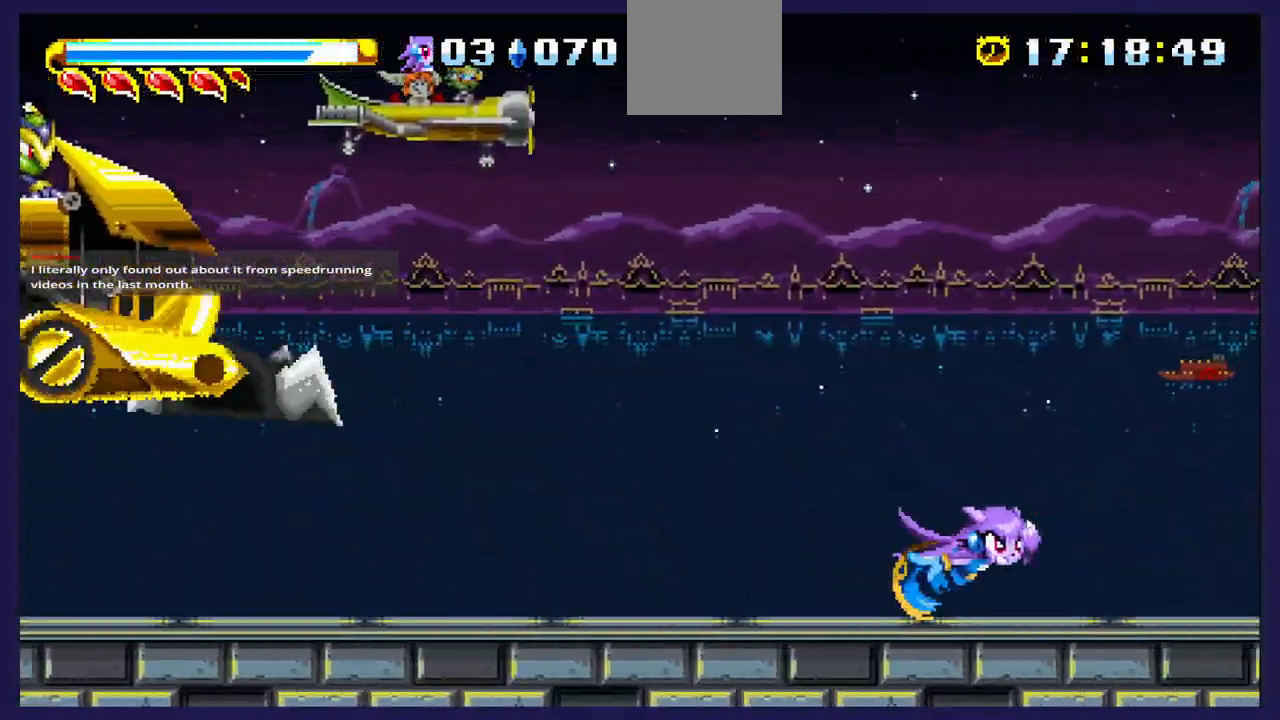
{"buttons": [], "left_stick": "center", "right_stick": "center", "events": [[483, "DPAD_RIGHT", "up"]]}
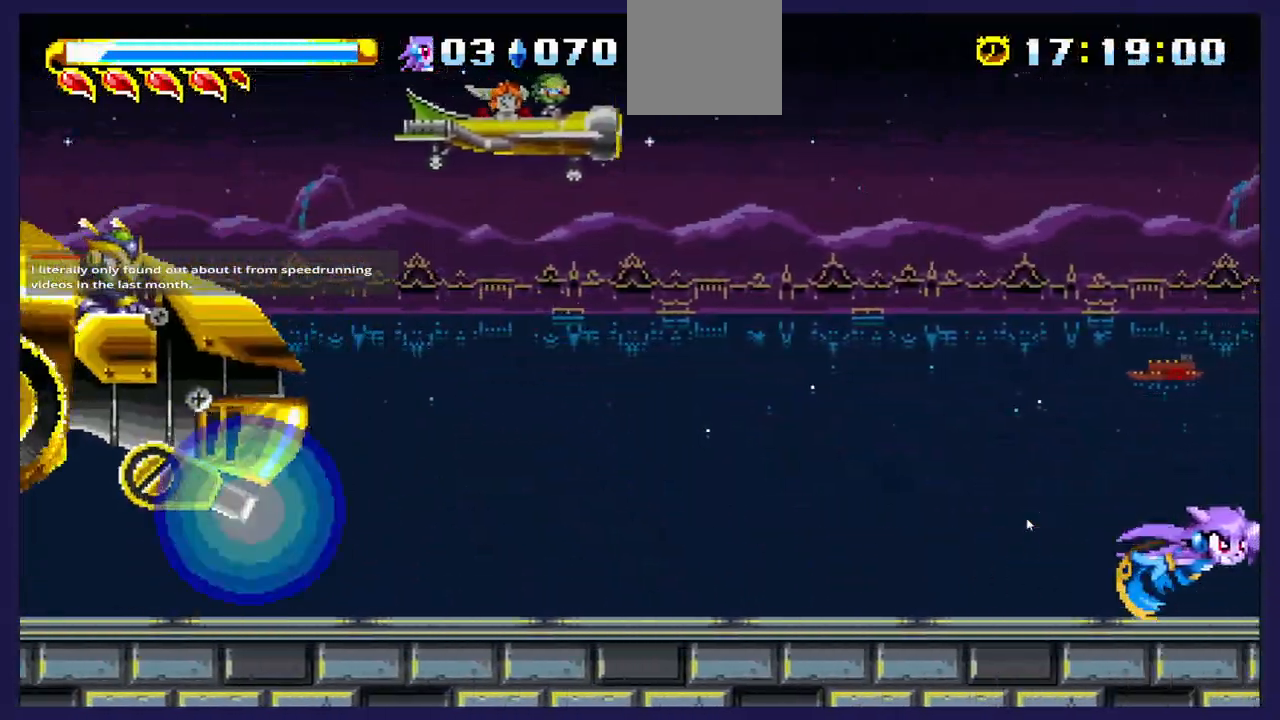
{"buttons": ["DPAD_RIGHT"], "left_stick": "center", "right_stick": "center", "events": [[67, "DPAD_LEFT", "down"], [217, "DPAD_LEFT", "up"], [333, "DPAD_RIGHT", "down"]]}